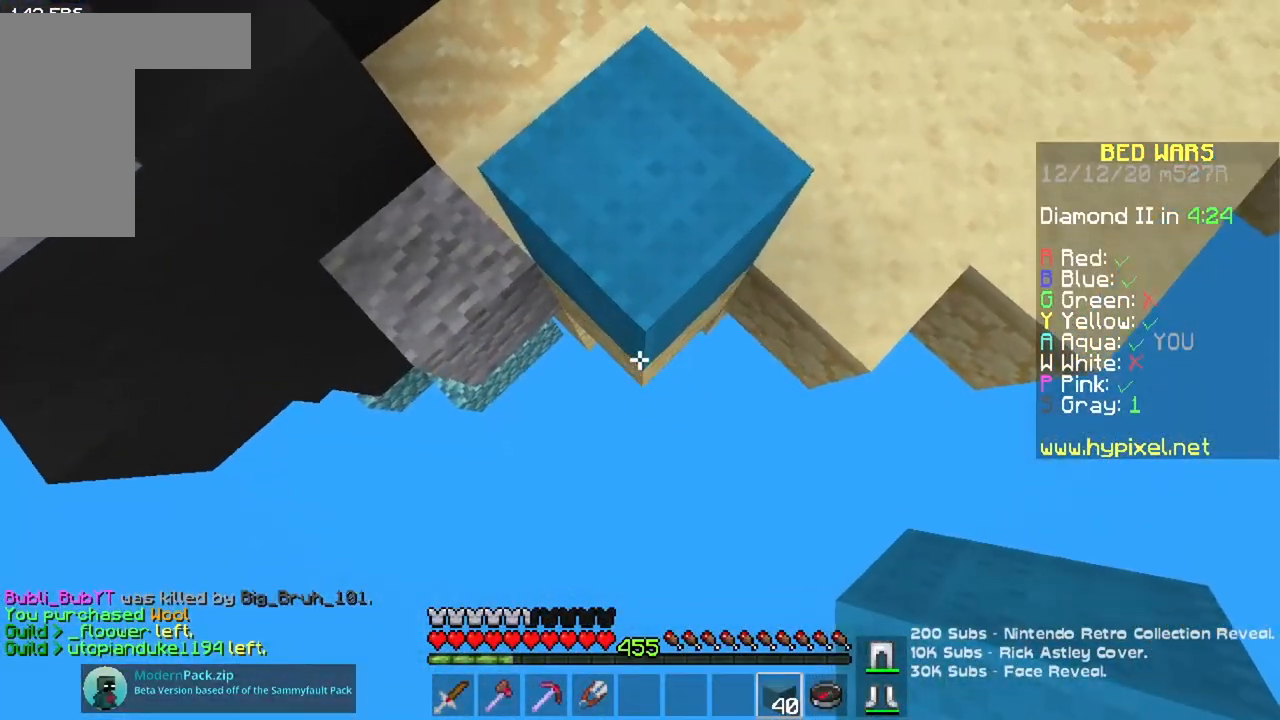
Gameplay with keyboard and mouse; each line is a JSON object with the keys and mouse buttons held at the frame after it. "events" lists presses ("down") and releases ("up") of "a", "d", "s", "space", "w", "mouse_left" and "mouse_right" between this image and that frame as [ms after this image, input, new state], when the widget could be followed in between. "mouse_left", "mouse_right" = the "left", "right" buttons of the "mouse" list. No other keys are recorded. Fast repeated clicks can show as one long hold. Mouse movement is not recorded.
{"keys": ["s"], "mouse": ["right"], "events": [[150, "mouse_right", "down"], [200, "space", "down"], [400, "space", "up"]]}
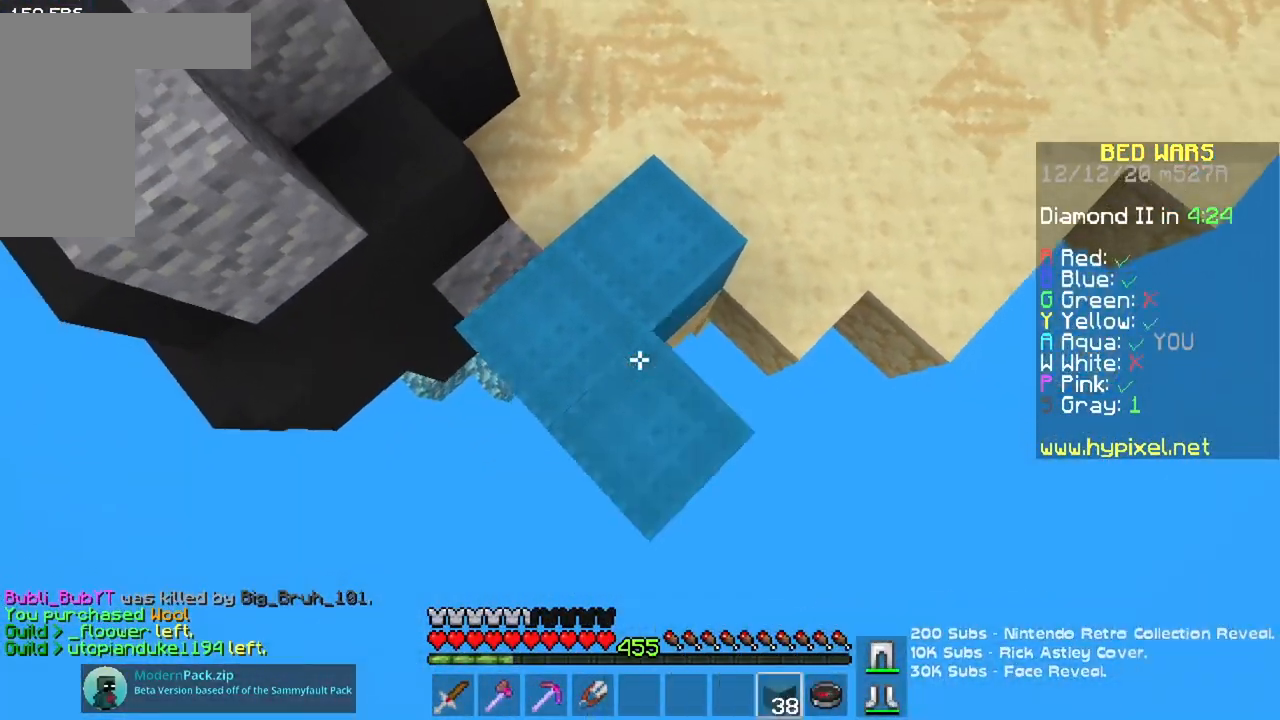
{"keys": ["s"], "mouse": [], "events": [[367, "mouse_right", "up"]]}
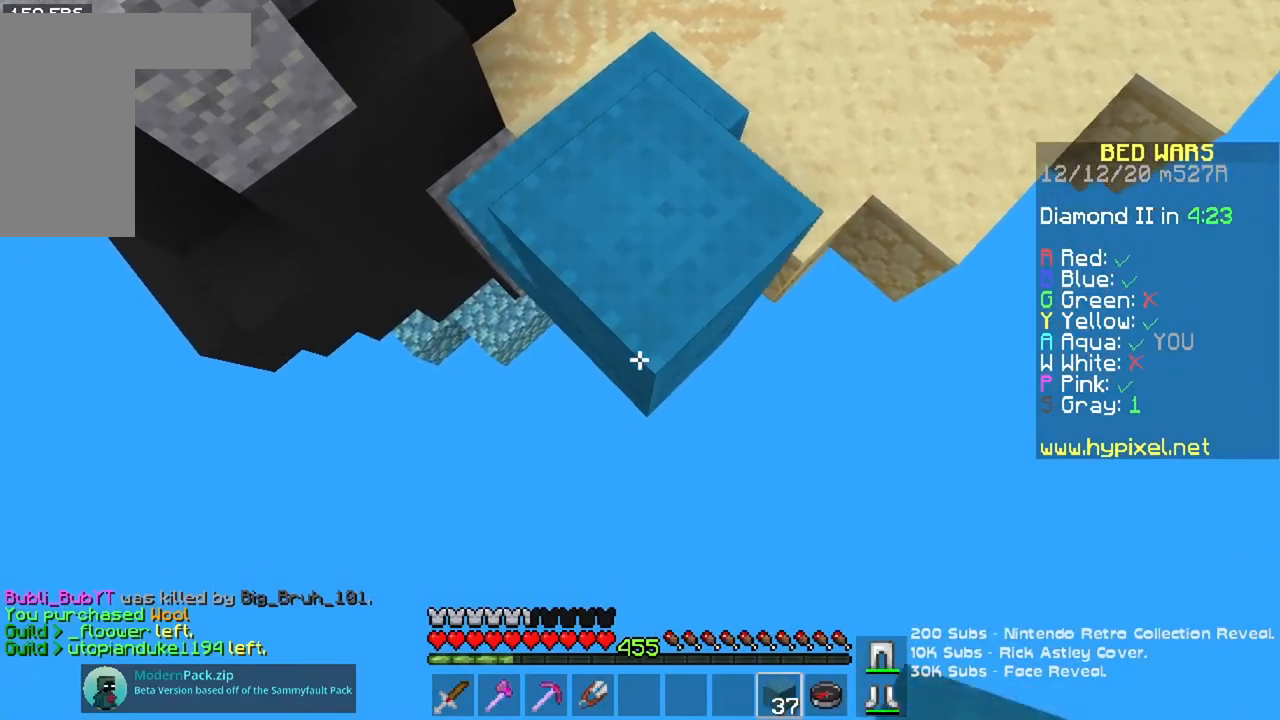
{"keys": ["s"], "mouse": [], "events": [[167, "mouse_right", "down"], [484, "mouse_right", "up"]]}
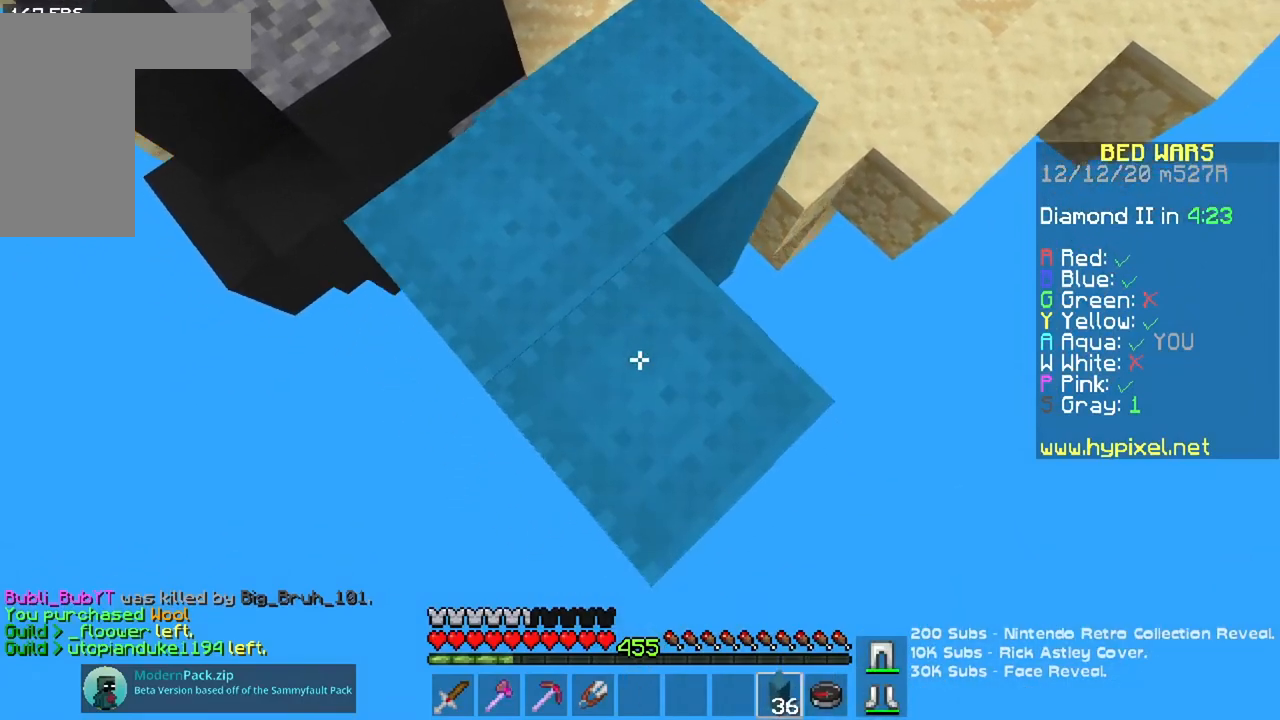
{"keys": ["s", "space"], "mouse": ["right"], "events": [[250, "mouse_right", "down"], [383, "space", "down"]]}
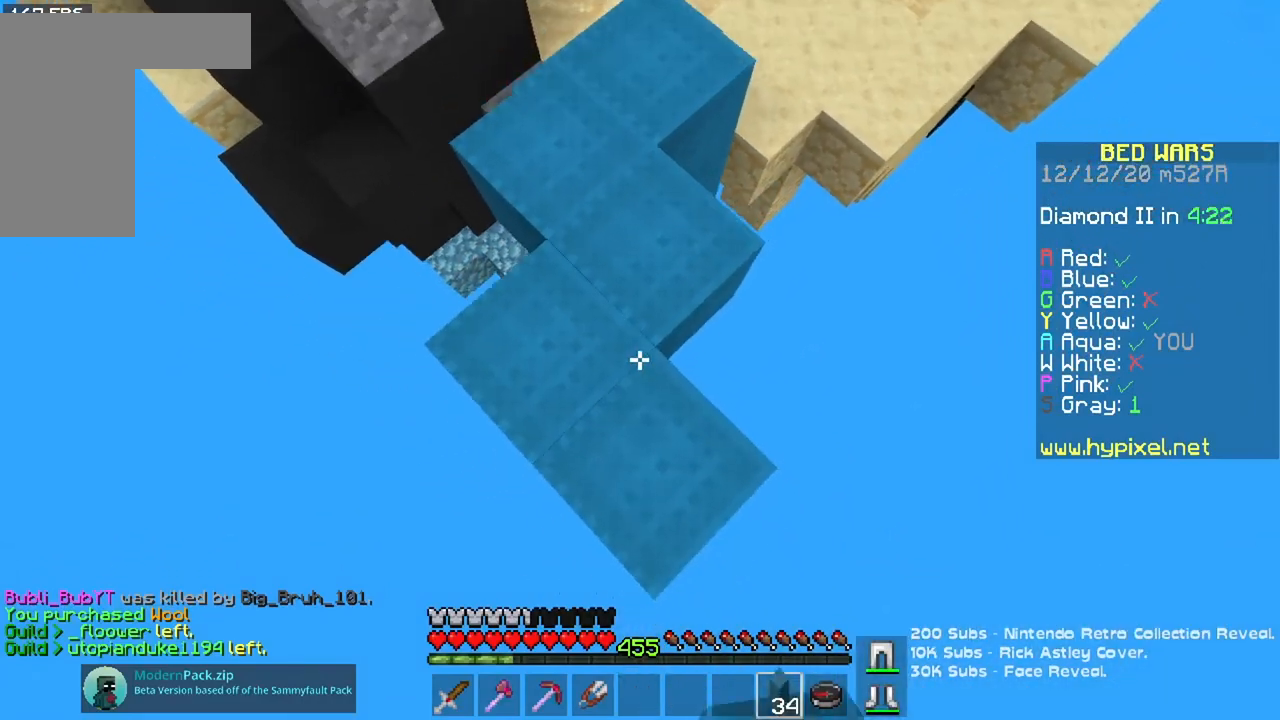
{"keys": ["s"], "mouse": [], "events": [[50, "space", "up"], [351, "mouse_right", "up"]]}
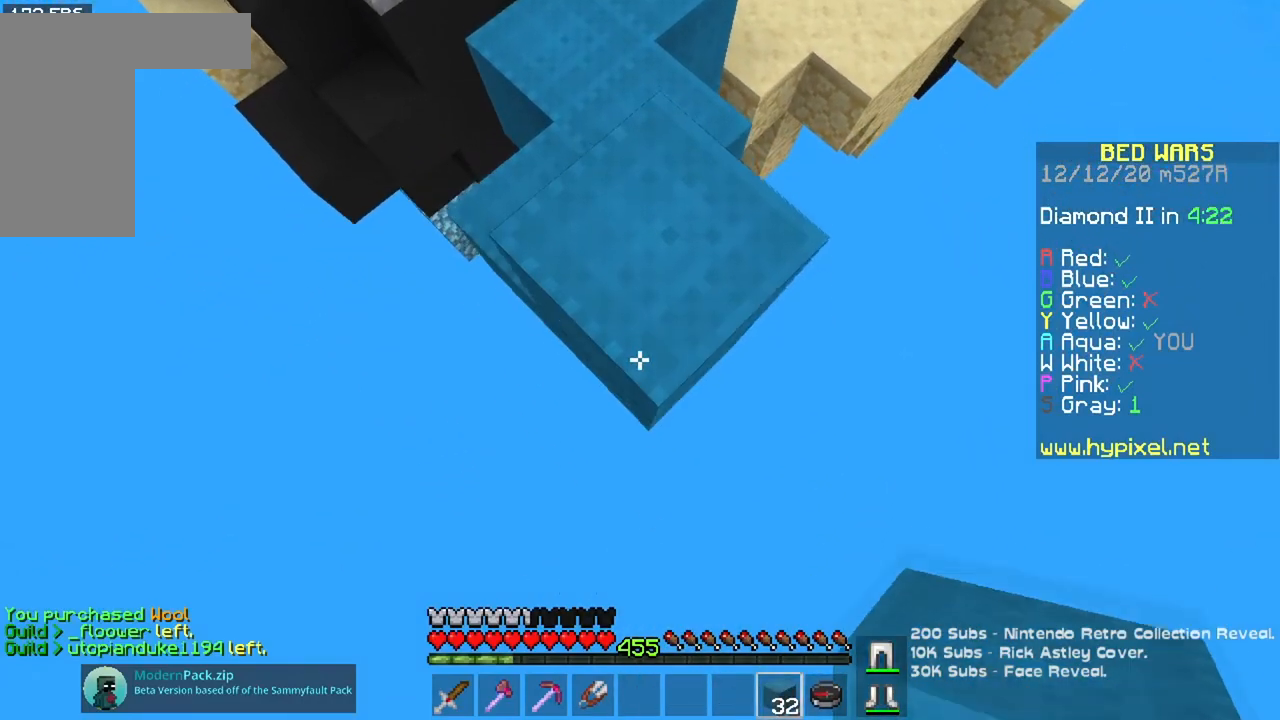
{"keys": ["s"], "mouse": [], "events": [[167, "mouse_right", "down"], [500, "mouse_right", "up"]]}
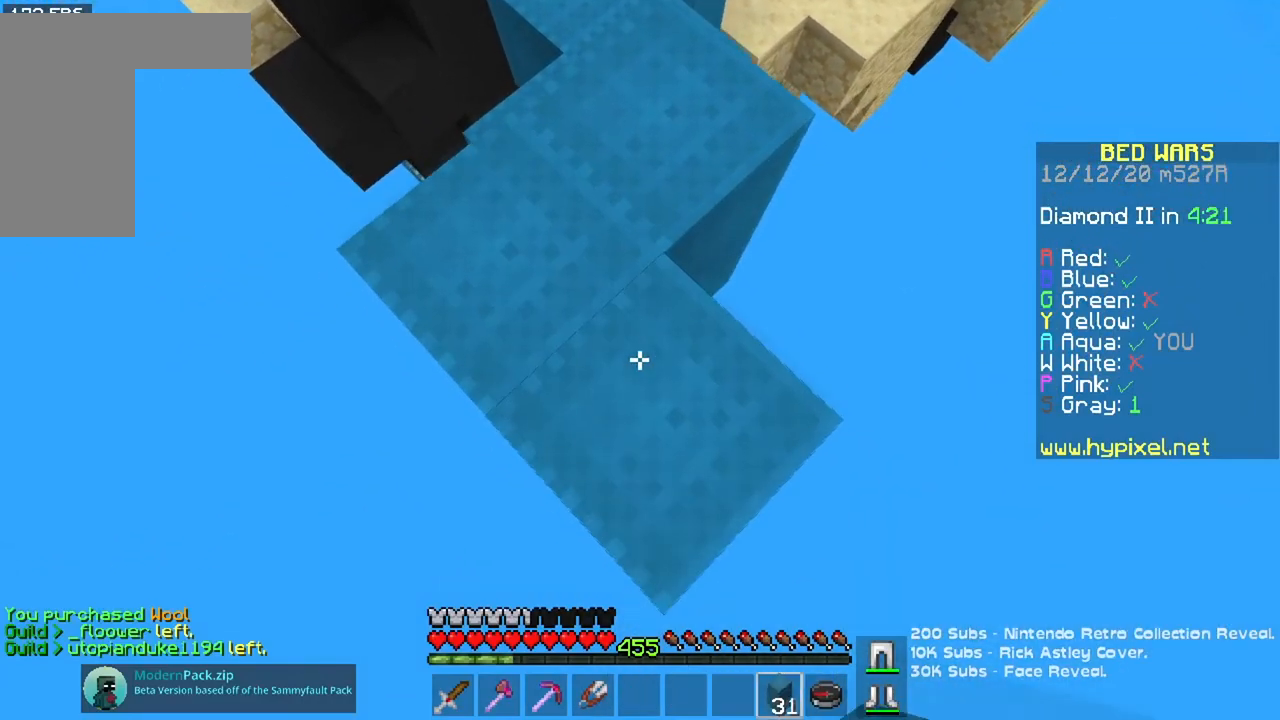
{"keys": ["s", "space"], "mouse": ["right"], "events": [[267, "mouse_right", "down"], [417, "space", "down"]]}
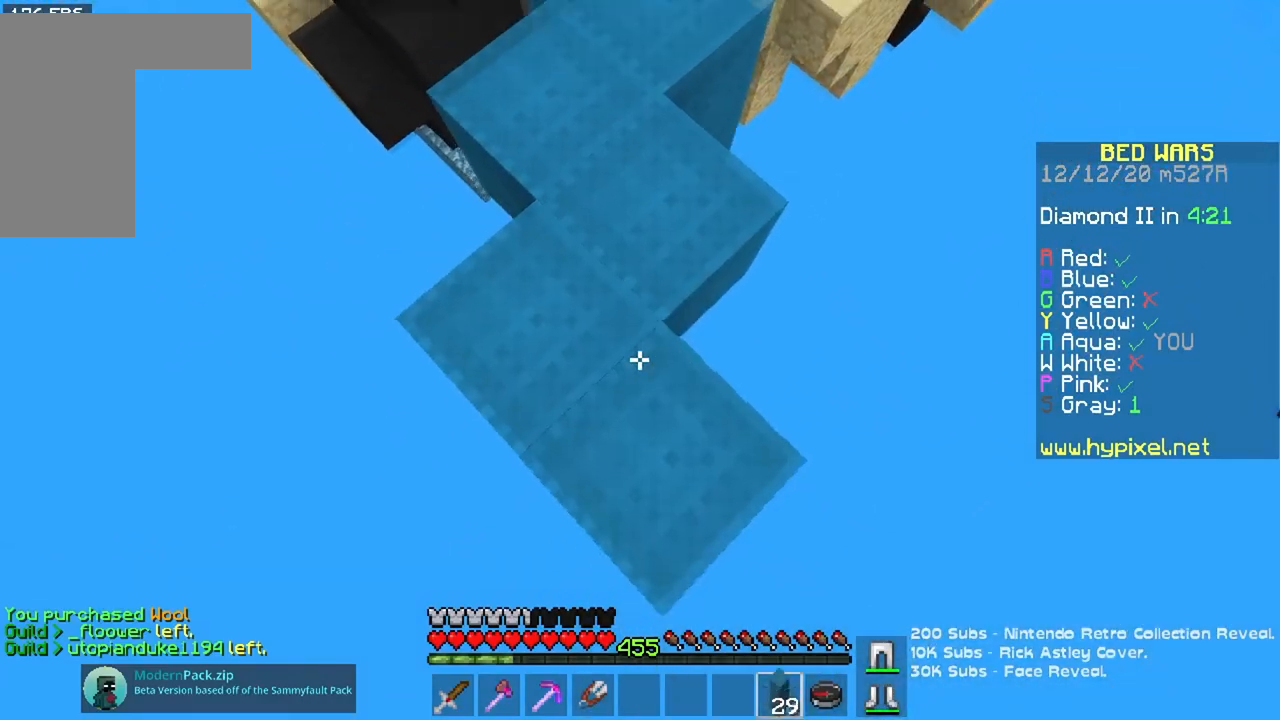
{"keys": ["s"], "mouse": [], "events": [[100, "space", "up"], [400, "mouse_right", "up"]]}
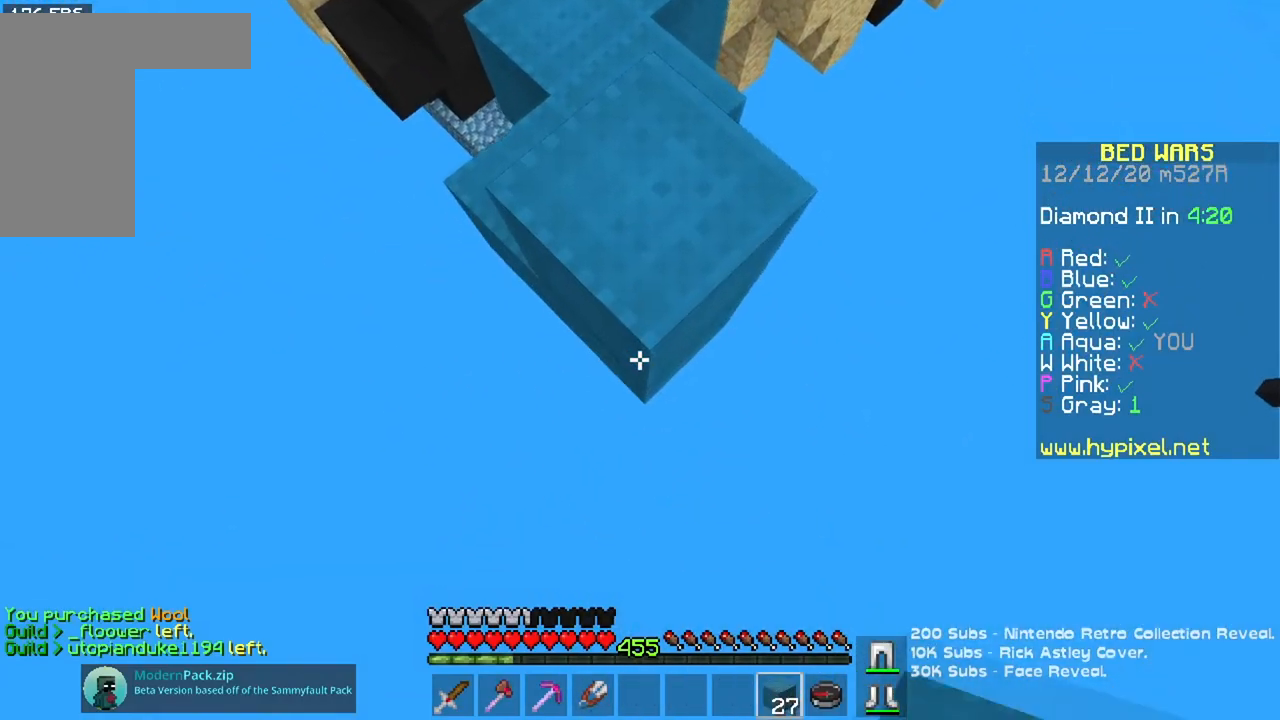
{"keys": ["s"], "mouse": [], "events": [[34, "mouse_right", "down"], [351, "mouse_right", "up"]]}
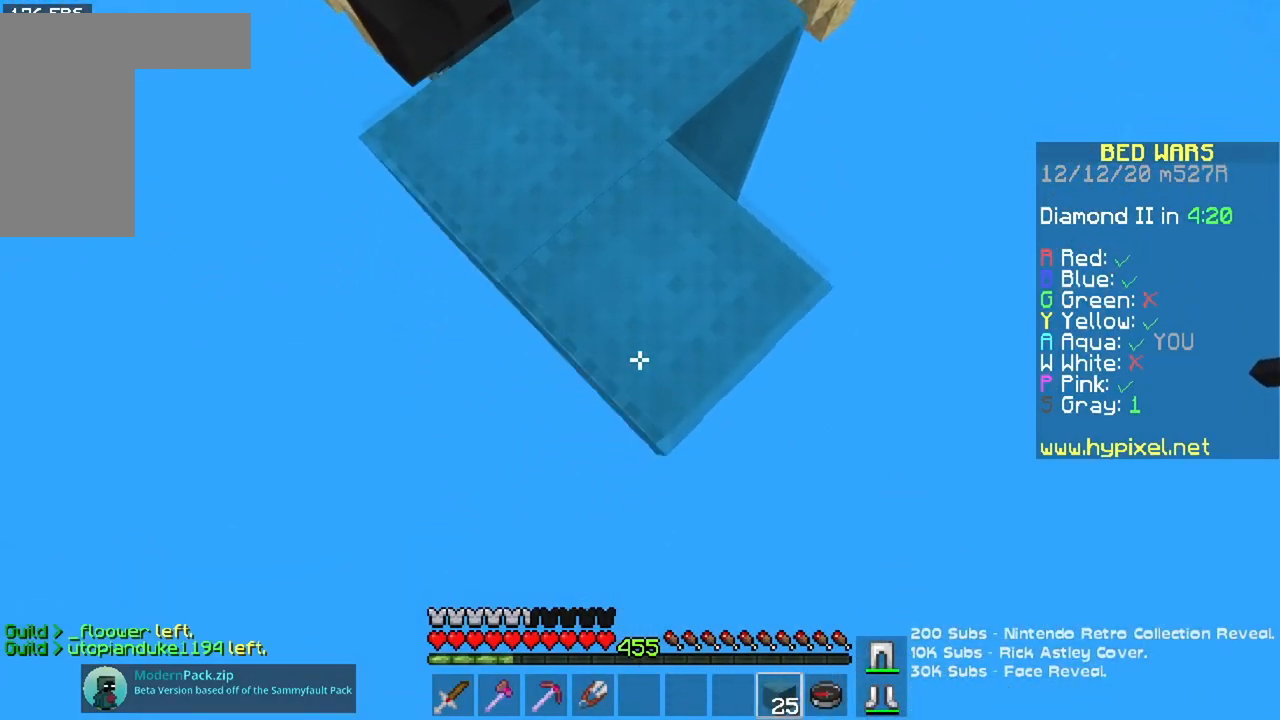
{"keys": ["s"], "mouse": ["right"], "events": [[116, "mouse_right", "down"], [283, "space", "down"], [450, "space", "up"]]}
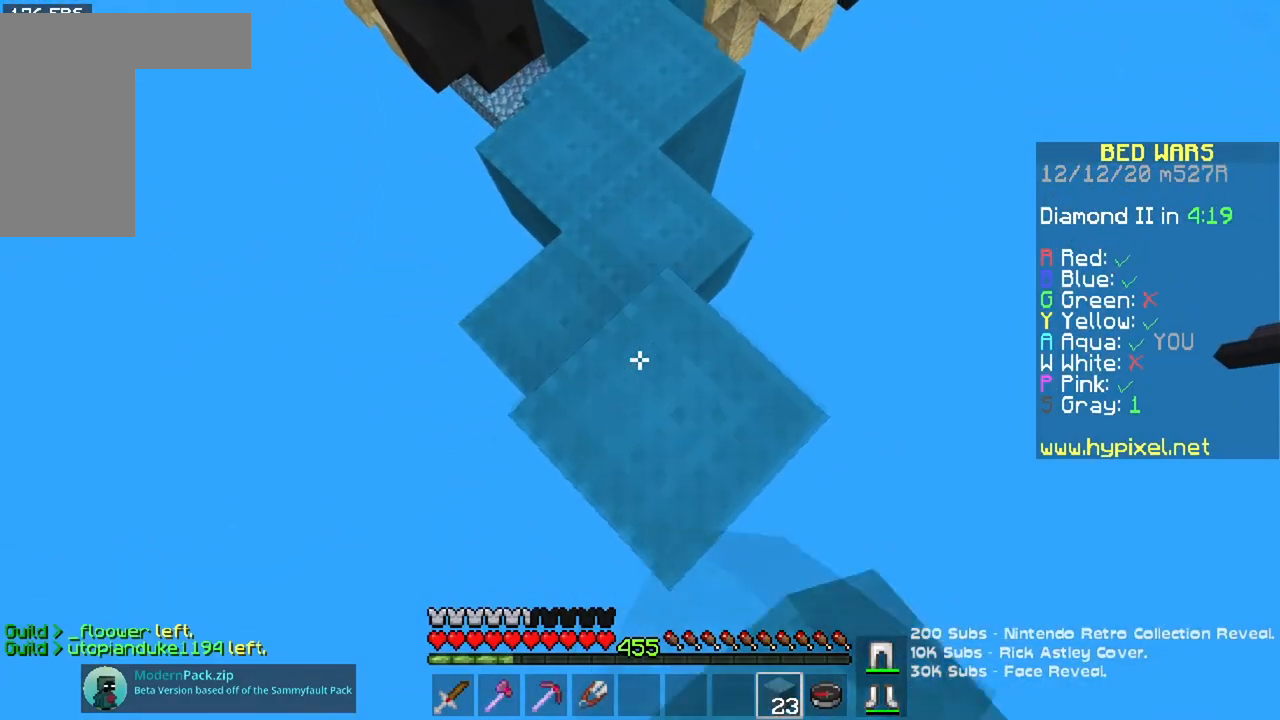
{"keys": ["s"], "mouse": [], "events": [[267, "mouse_right", "up"]]}
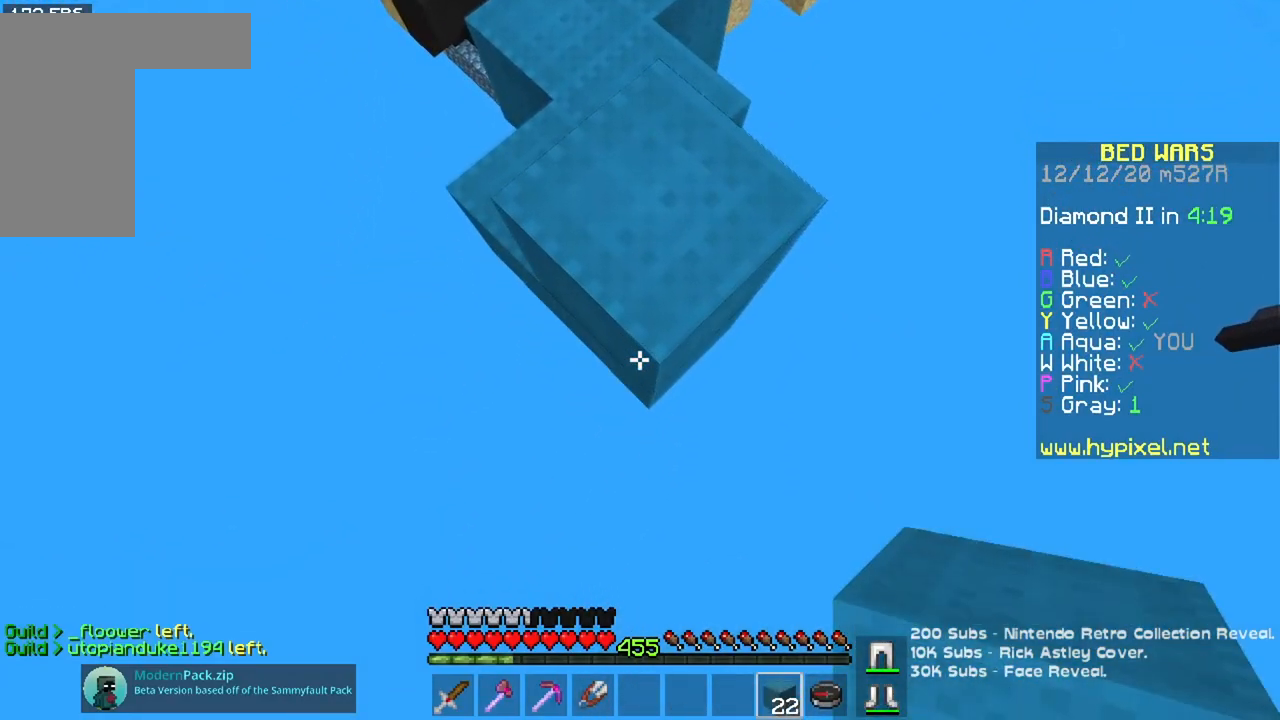
{"keys": ["s"], "mouse": [], "events": [[33, "mouse_right", "down"], [350, "mouse_right", "up"]]}
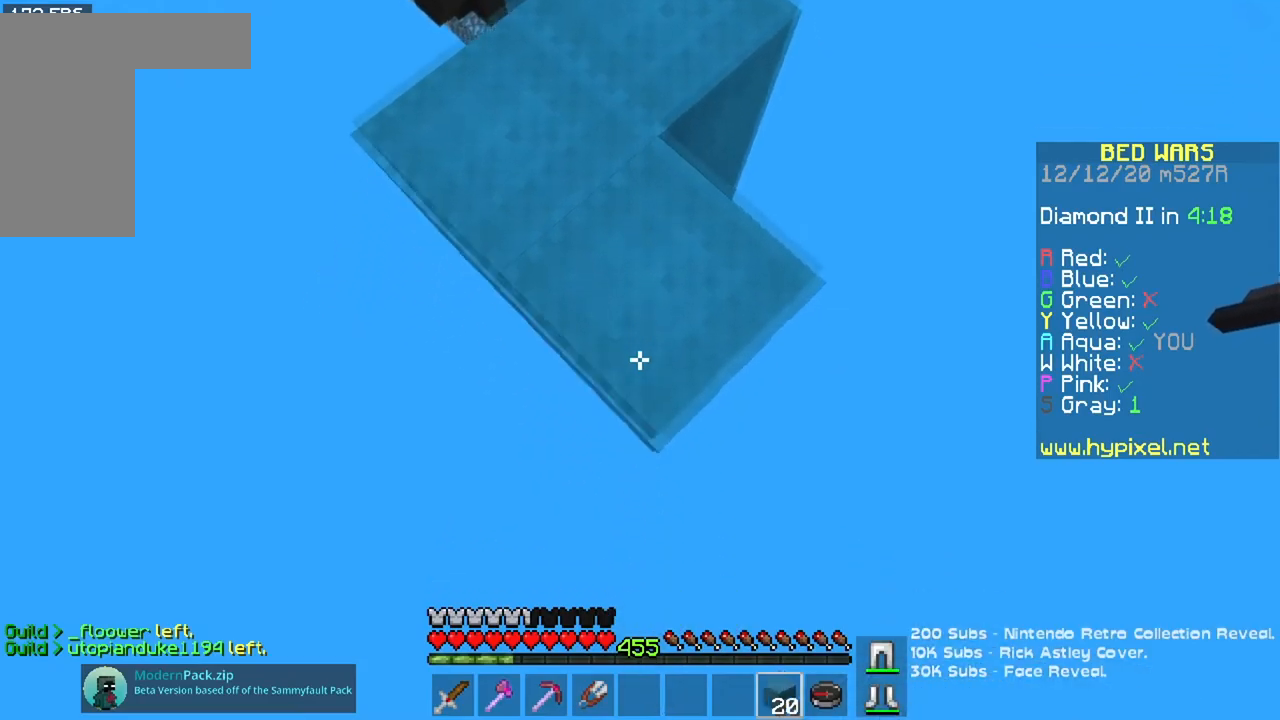
{"keys": ["s"], "mouse": [], "events": [[134, "mouse_right", "down"], [484, "mouse_right", "up"]]}
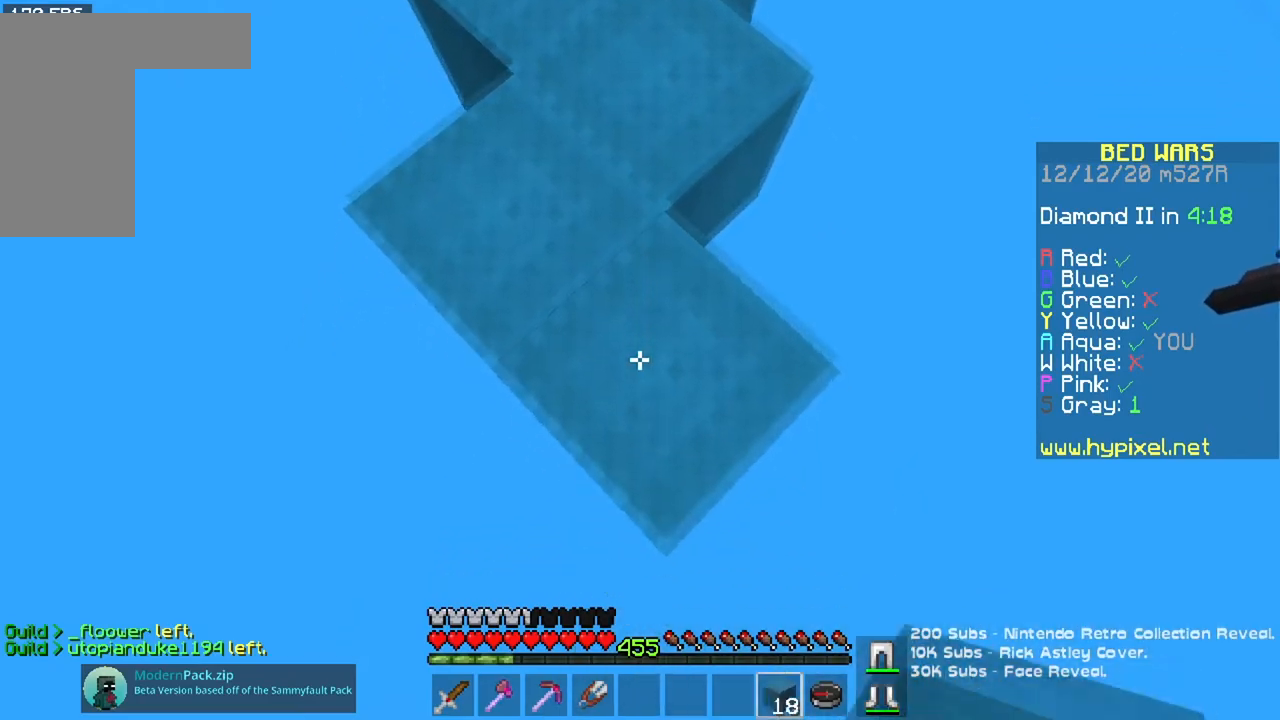
{"keys": ["s", "space"], "mouse": ["right"], "events": [[217, "mouse_right", "down"], [367, "space", "down"]]}
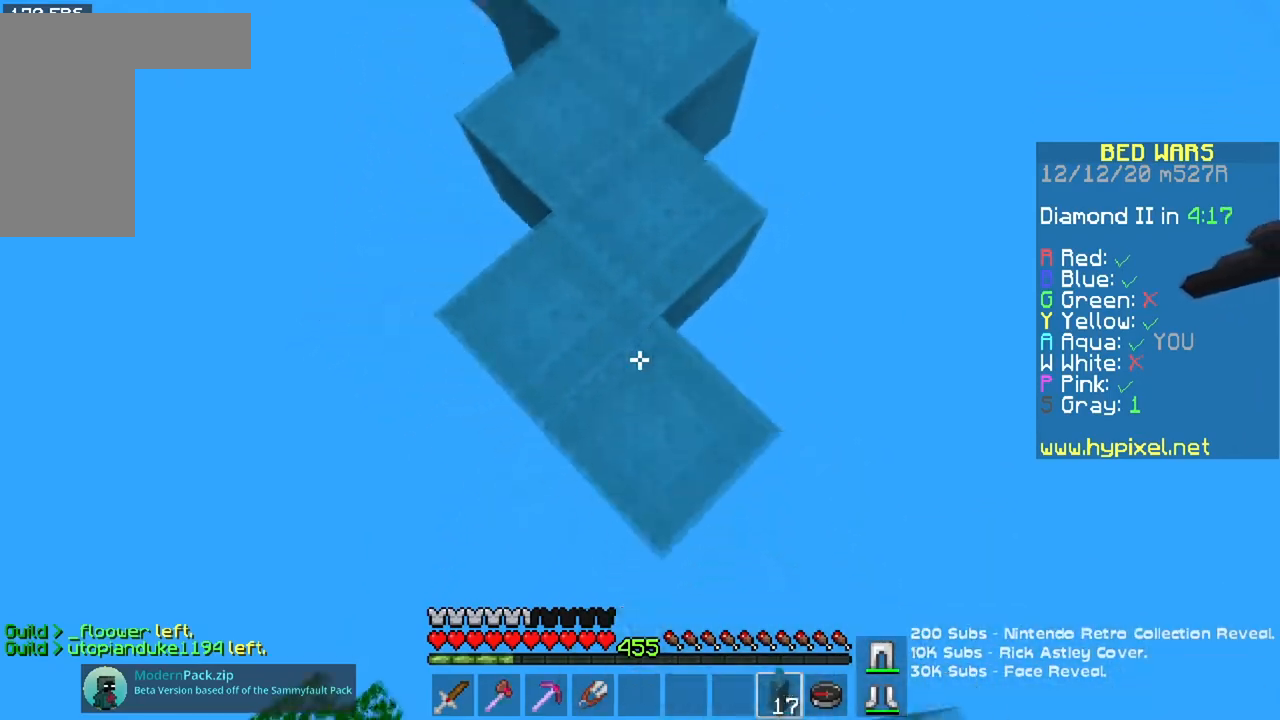
{"keys": ["s"], "mouse": ["right"], "events": [[50, "space", "up"], [367, "mouse_right", "up"], [434, "mouse_right", "down"]]}
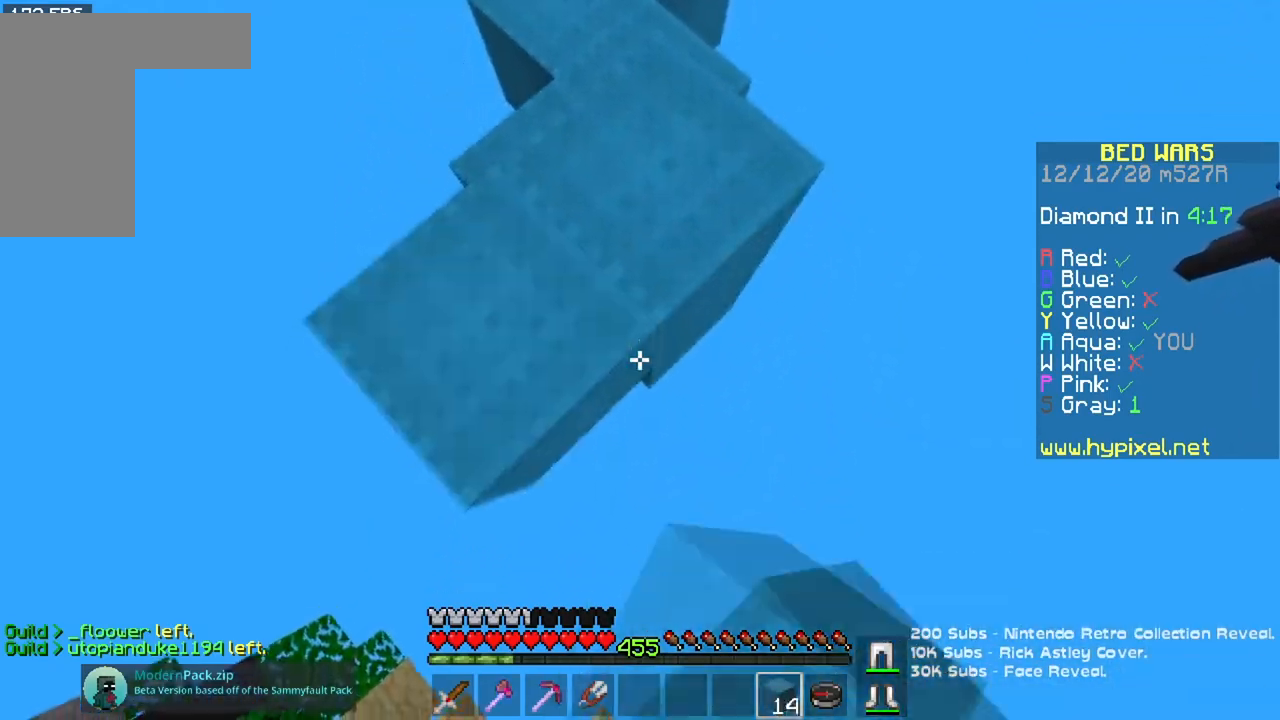
{"keys": ["s"], "mouse": [], "events": [[267, "mouse_right", "up"]]}
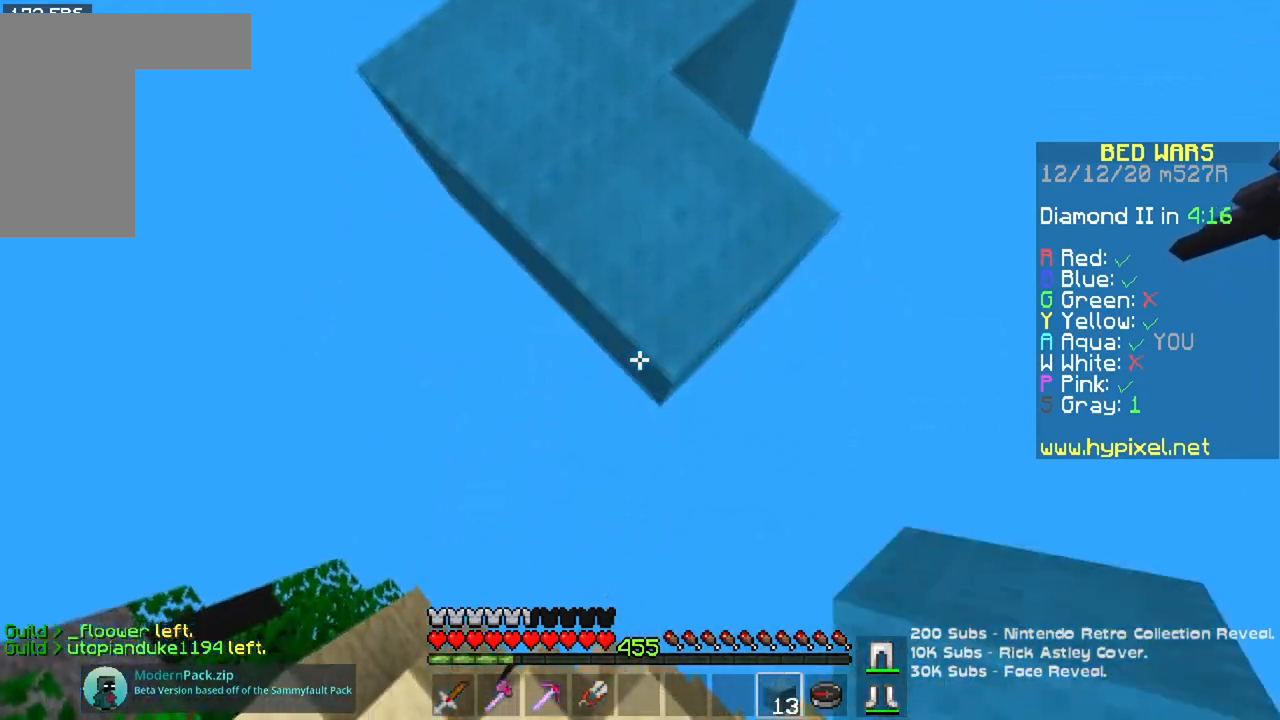
{"keys": ["w"], "mouse": [], "events": [[17, "mouse_right", "down"], [250, "s", "up"], [267, "d", "down"], [351, "mouse_right", "up"], [484, "d", "up"], [484, "w", "down"]]}
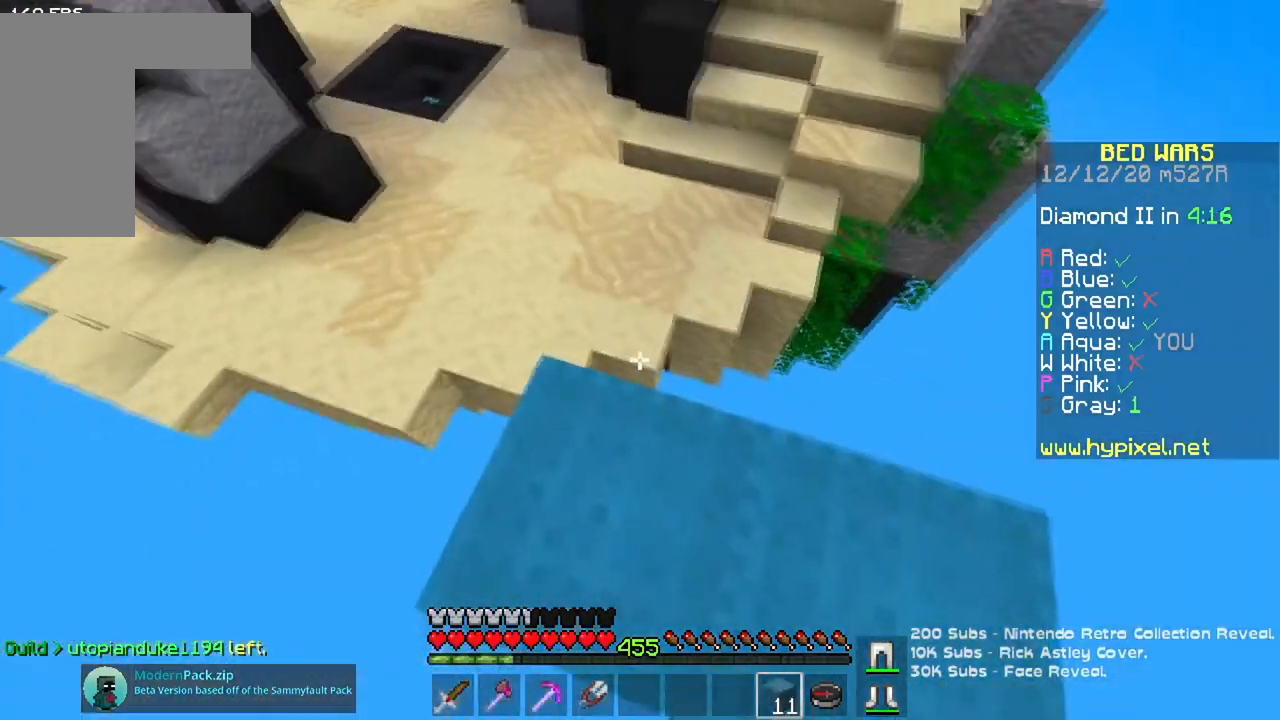
{"keys": ["w"], "mouse": [], "events": [[167, "space", "down"], [500, "space", "up"]]}
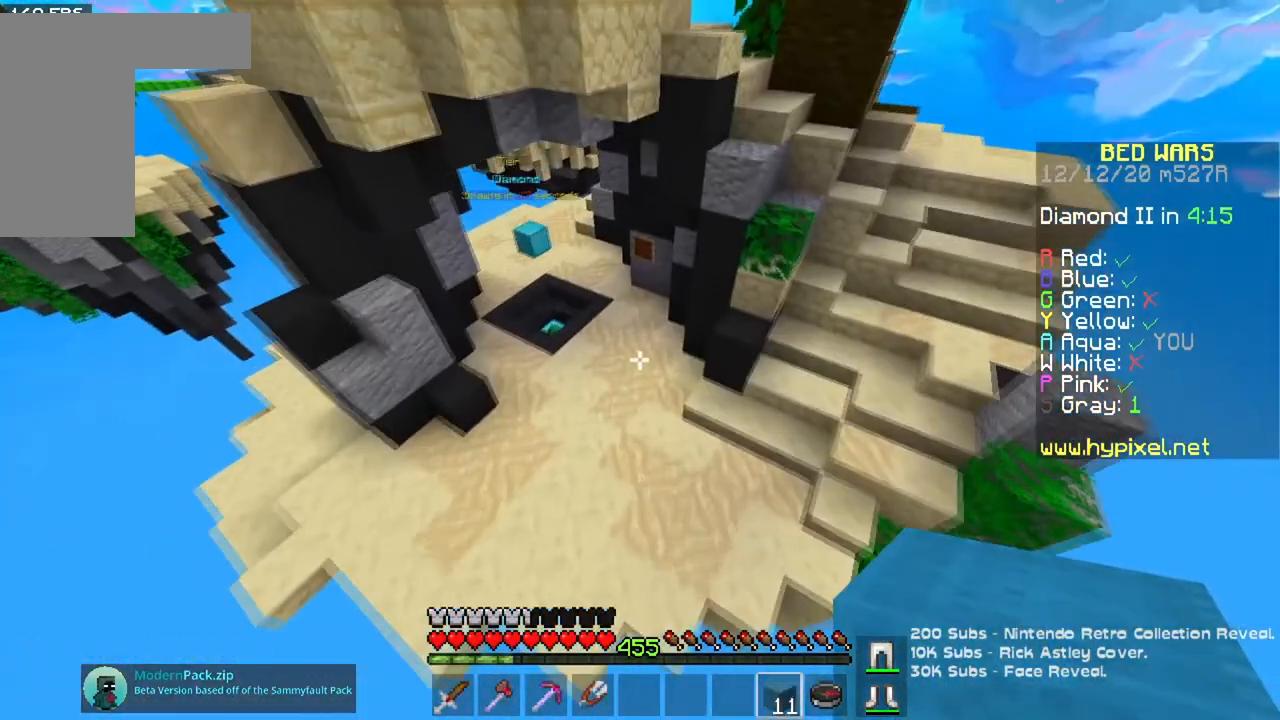
{"keys": ["w"], "mouse": ["right"], "events": [[434, "mouse_right", "down"]]}
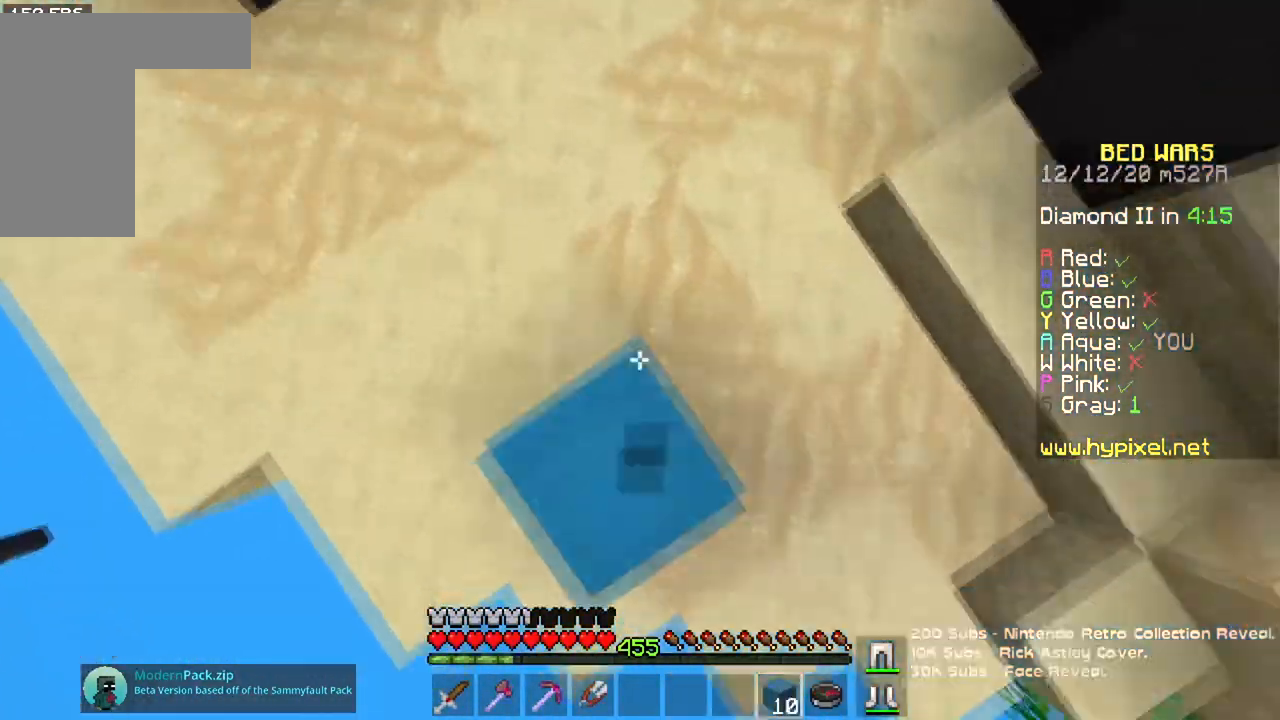
{"keys": ["w"], "mouse": [], "events": [[66, "mouse_right", "up"]]}
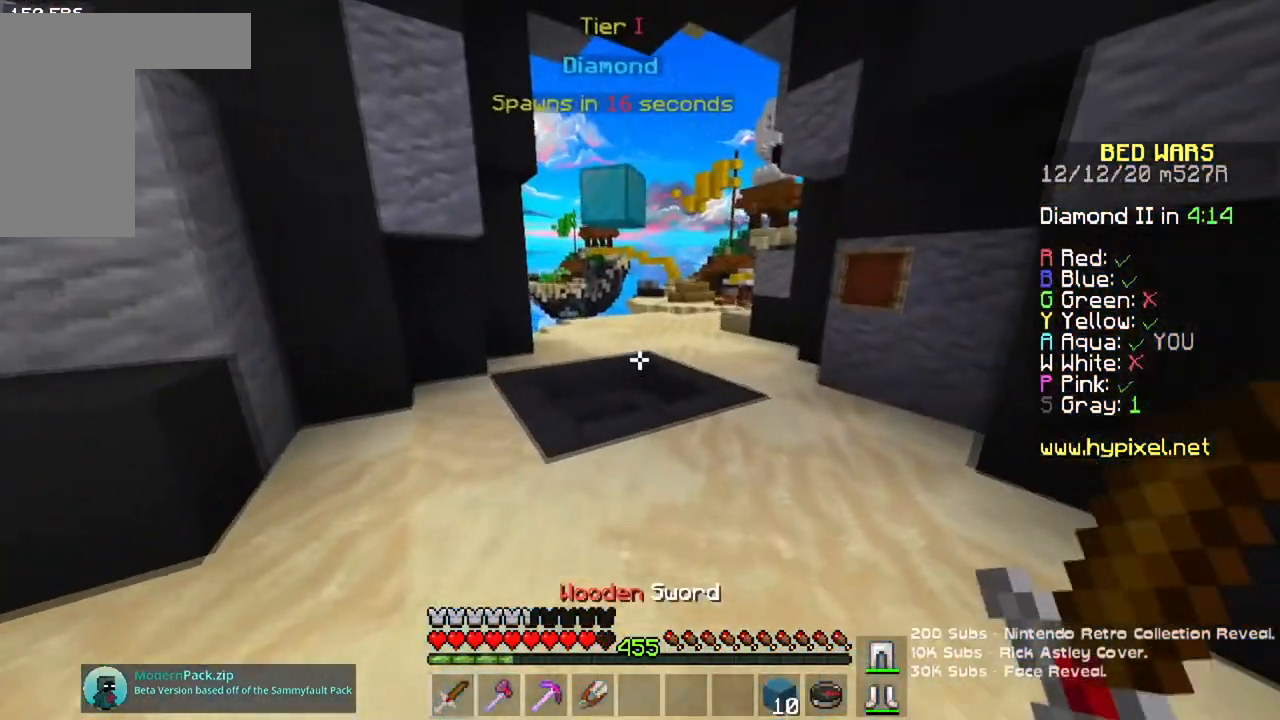
{"keys": ["a", "w"], "mouse": [], "events": [[34, "space", "down"], [217, "a", "down"], [301, "space", "up"]]}
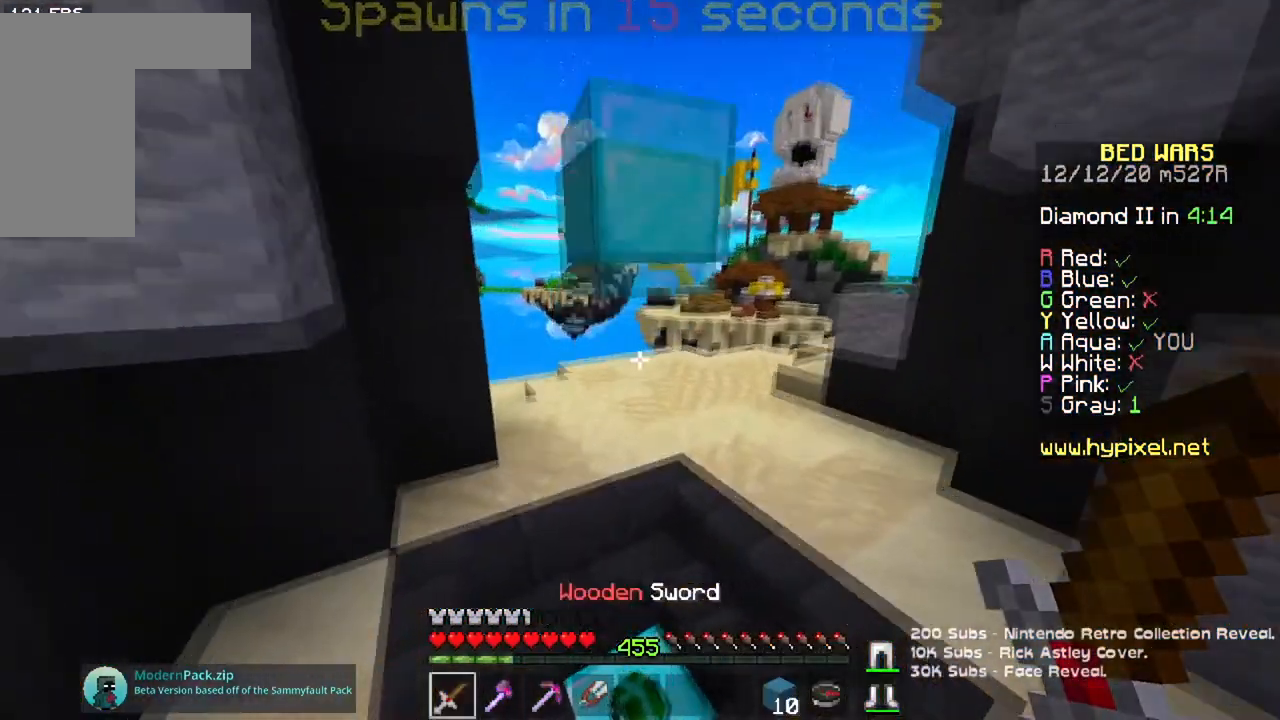
{"keys": ["w"], "mouse": [], "events": [[133, "a", "up"]]}
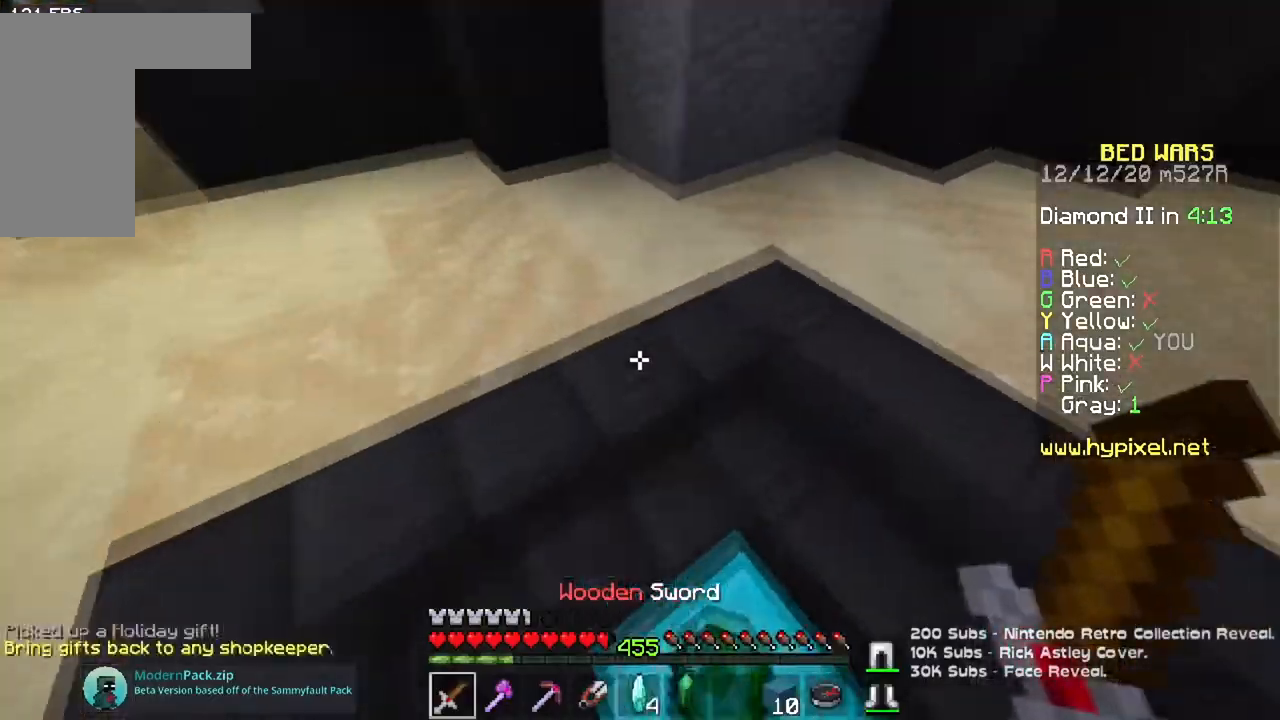
{"keys": ["d"], "mouse": ["left"]}
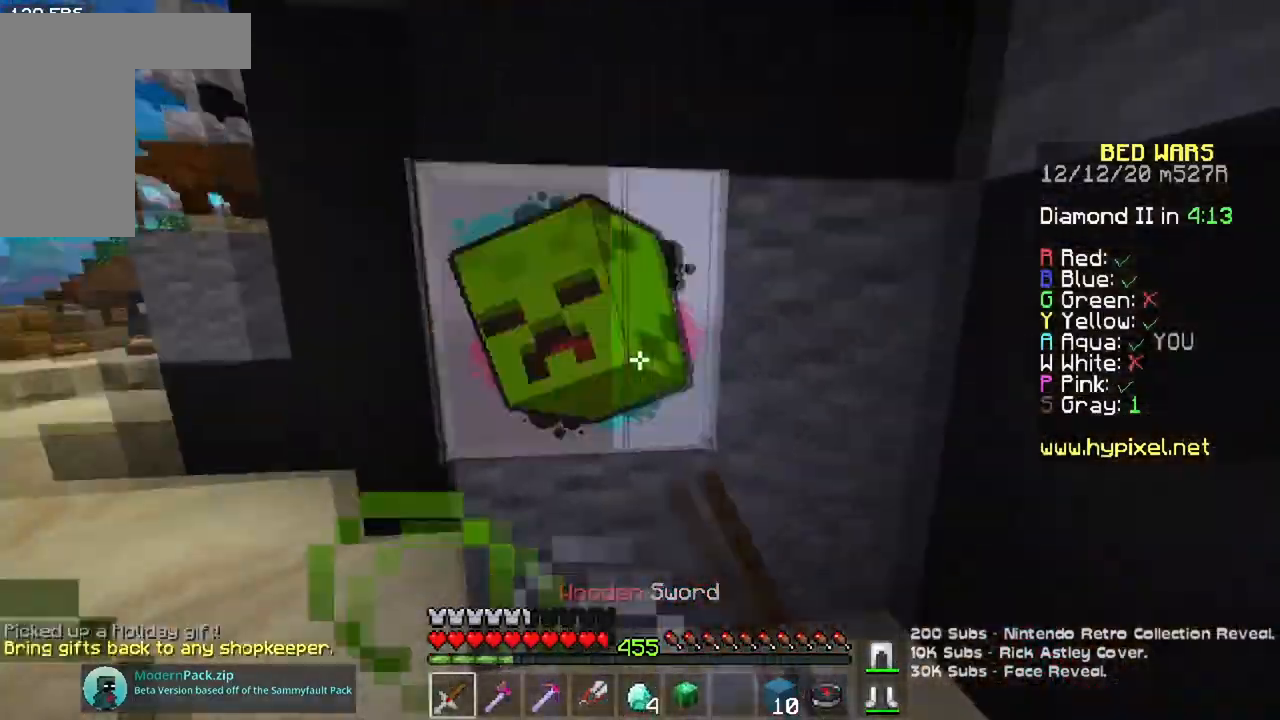
{"keys": ["a", "space", "w"], "mouse": [], "events": [[133, "a", "down"], [167, "d", "up"], [200, "w", "down"], [233, "mouse_left", "up"], [500, "space", "down"]]}
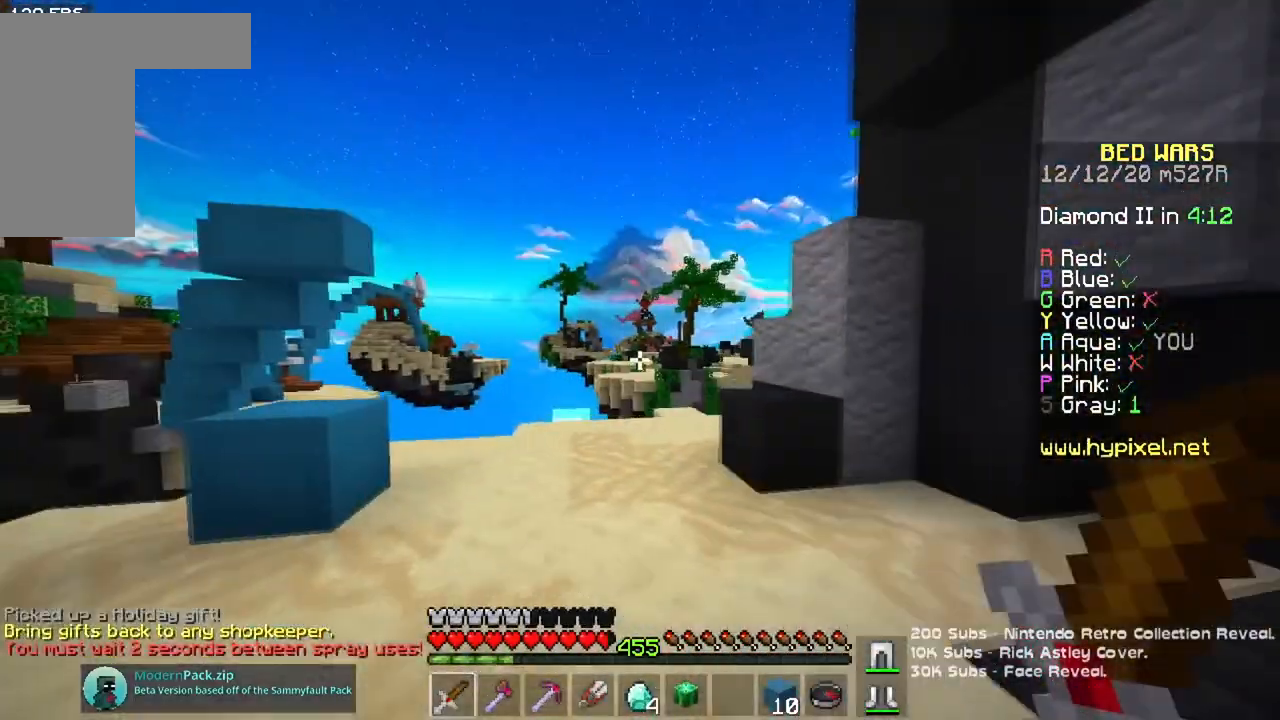
{"keys": ["a", "w"], "mouse": [], "events": [[50, "a", "up"], [150, "a", "down"], [284, "space", "up"], [317, "w", "up"], [334, "a", "up"], [417, "a", "down"], [434, "w", "down"]]}
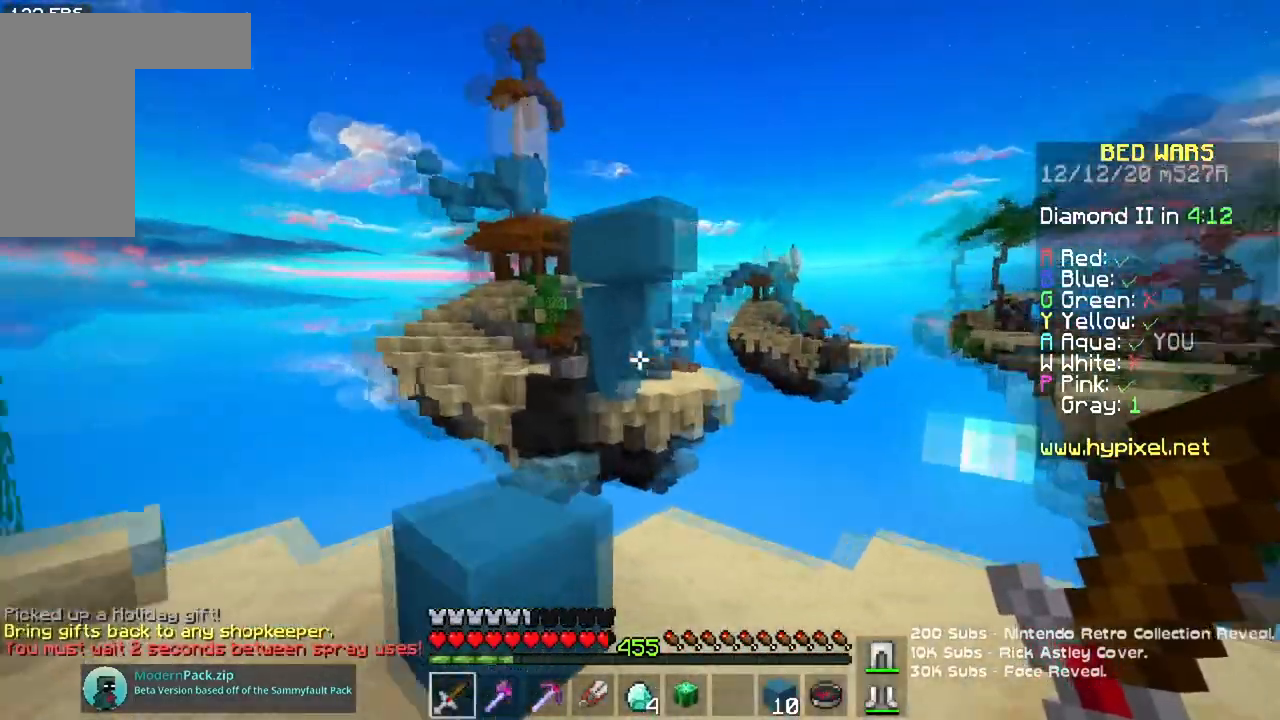
{"keys": ["a"], "mouse": [], "events": [[16, "space", "down"], [400, "space", "up"], [467, "w", "up"]]}
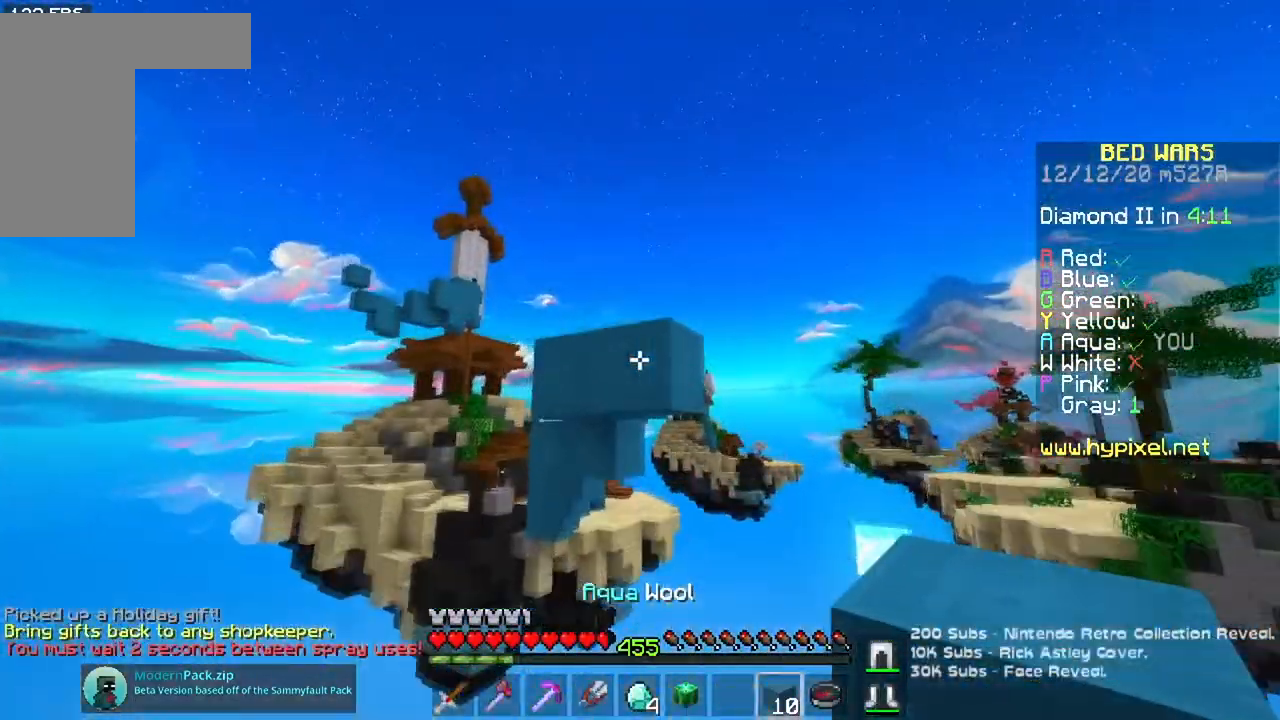
{"keys": ["s", "space"], "mouse": ["right"], "events": [[17, "a", "up"], [67, "mouse_right", "down"], [234, "d", "down"], [334, "s", "down"], [417, "d", "up"], [417, "space", "down"]]}
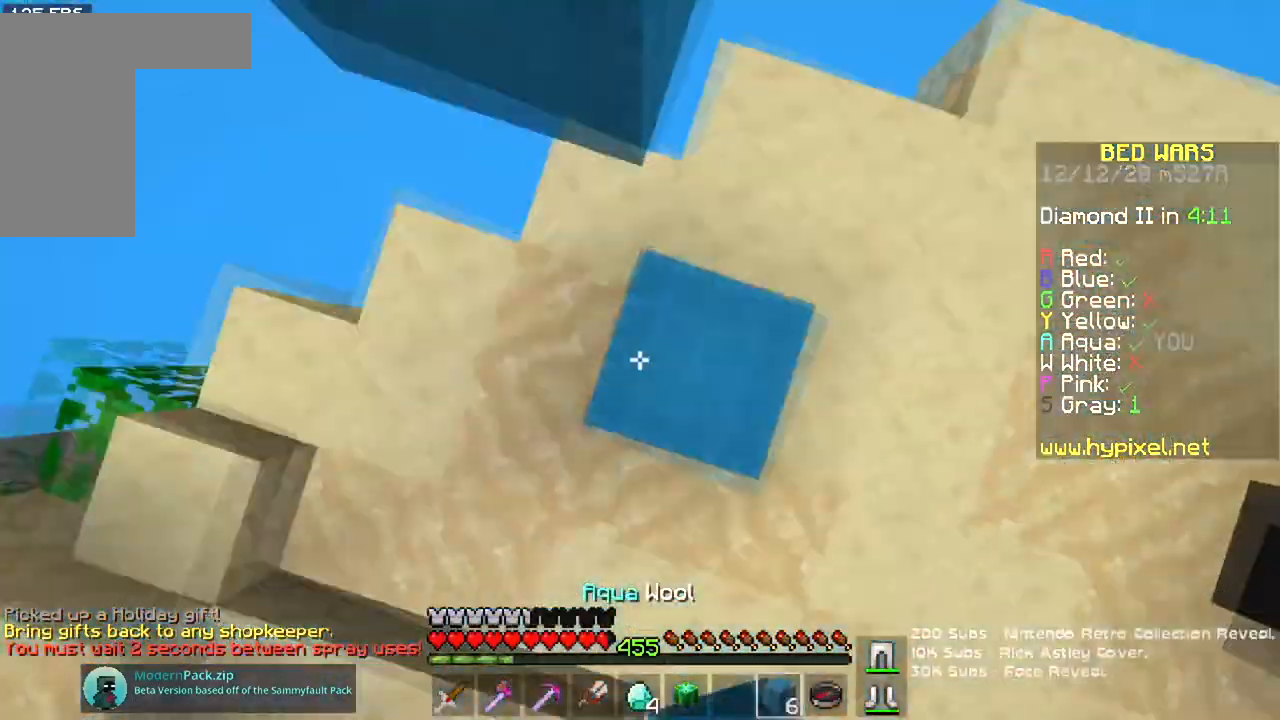
{"keys": ["space"], "mouse": ["right"], "events": [[16, "s", "up"]]}
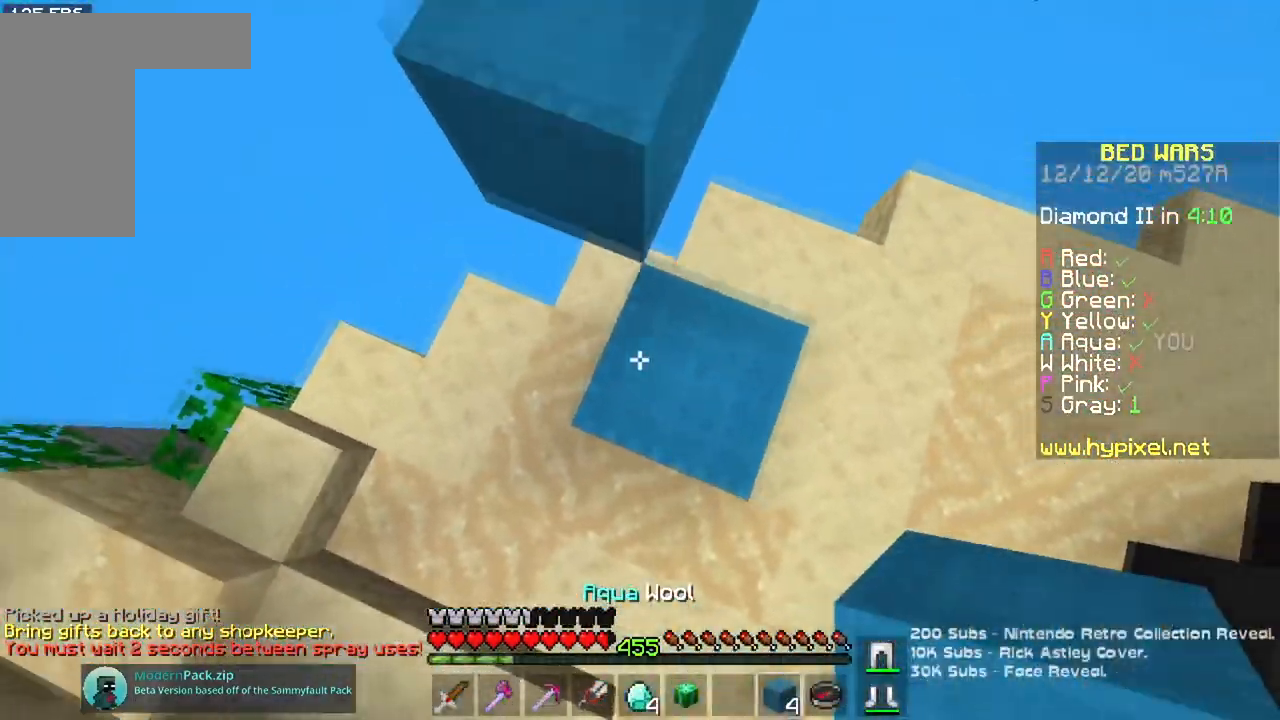
{"keys": ["space"], "mouse": ["right"], "events": [[100, "w", "down"], [451, "w", "up"]]}